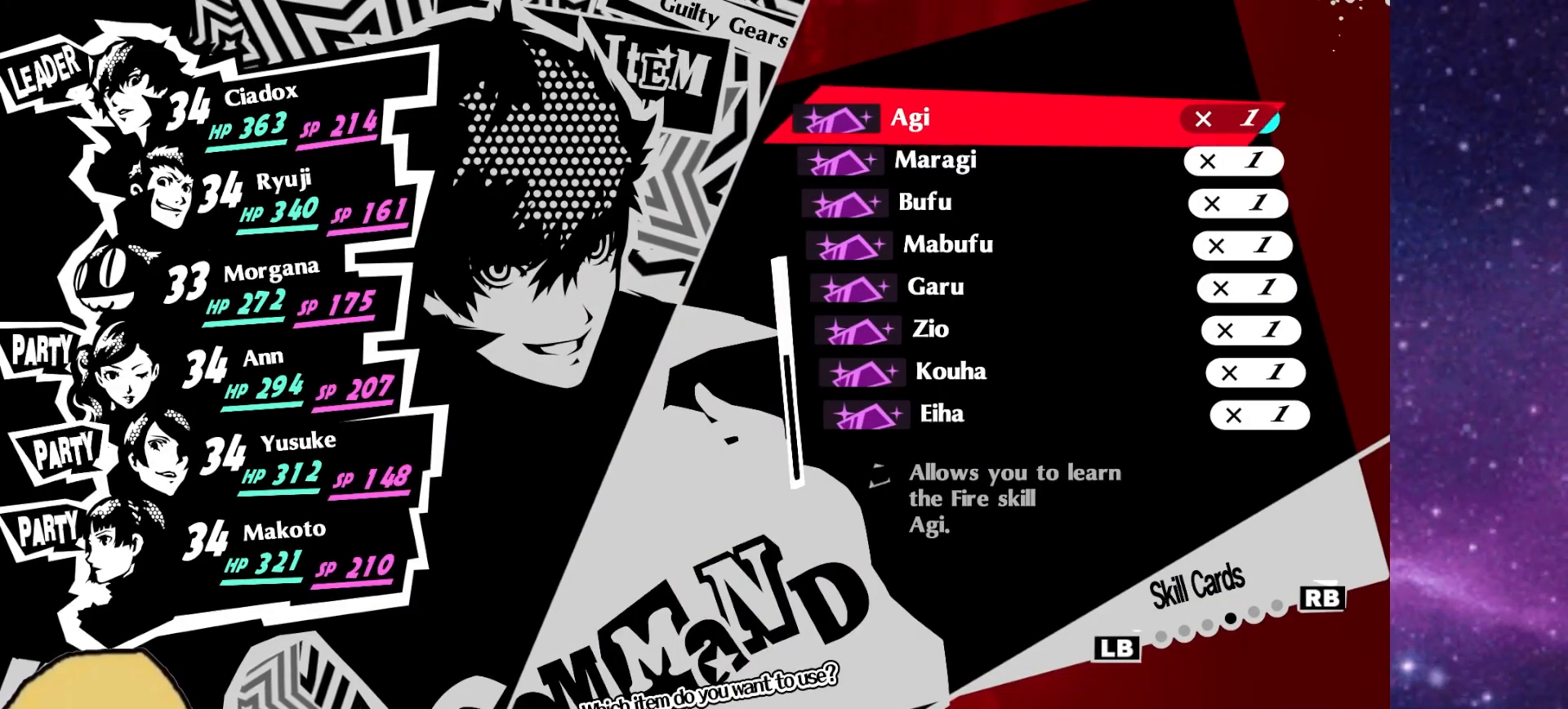
Gameplay with a controller (PlayStation layout); each line is a JSON object with the inputs held at the frame after it. "events" lists button and stick changes between this image and that frame as [ms after this image, input, new state], when the widget could be followed in between. Not read: L1 R1.
{"buttons": [], "left_stick": "center", "right_stick": "center", "events": [[83, "DPAD_UP", "down"], [183, "DPAD_UP", "up"]]}
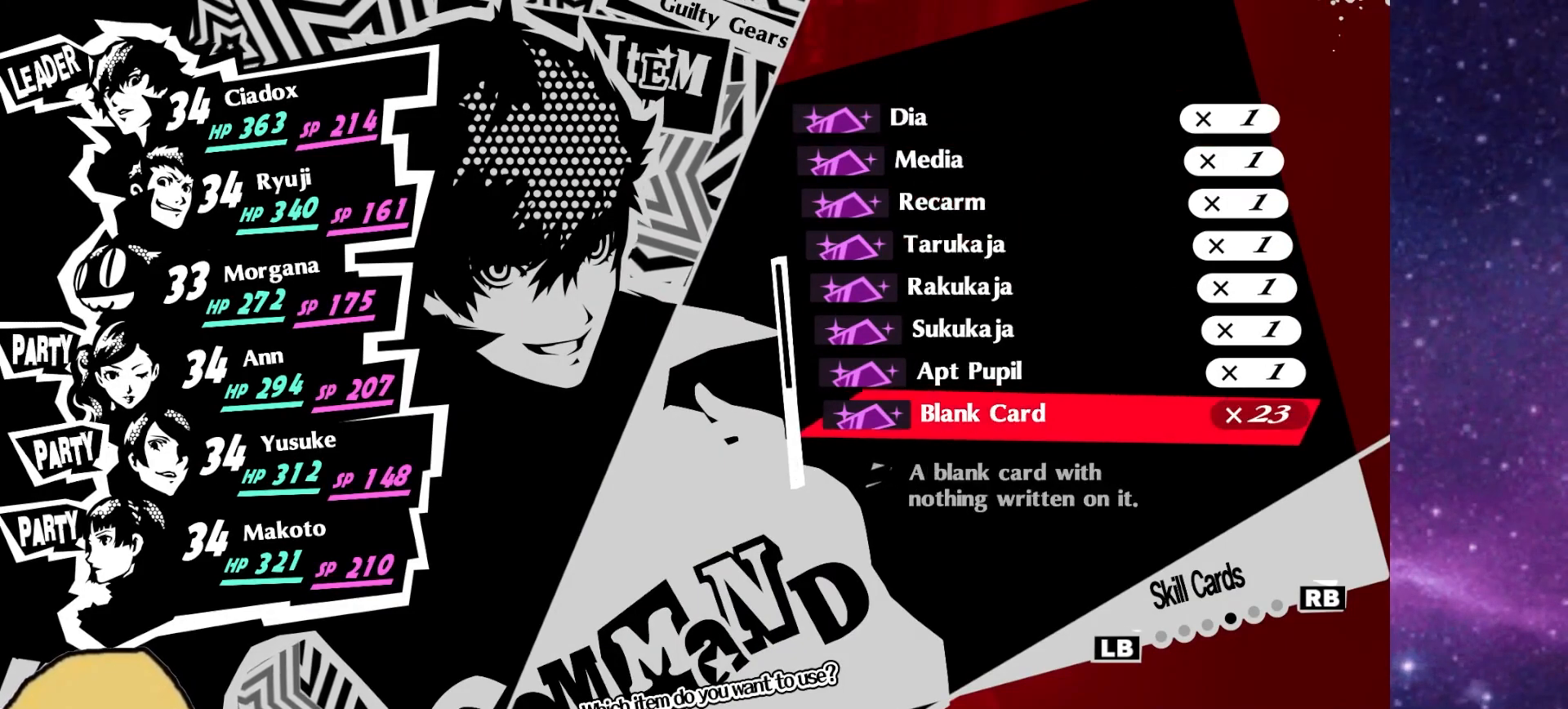
{"buttons": [], "left_stick": "center", "right_stick": "center", "events": []}
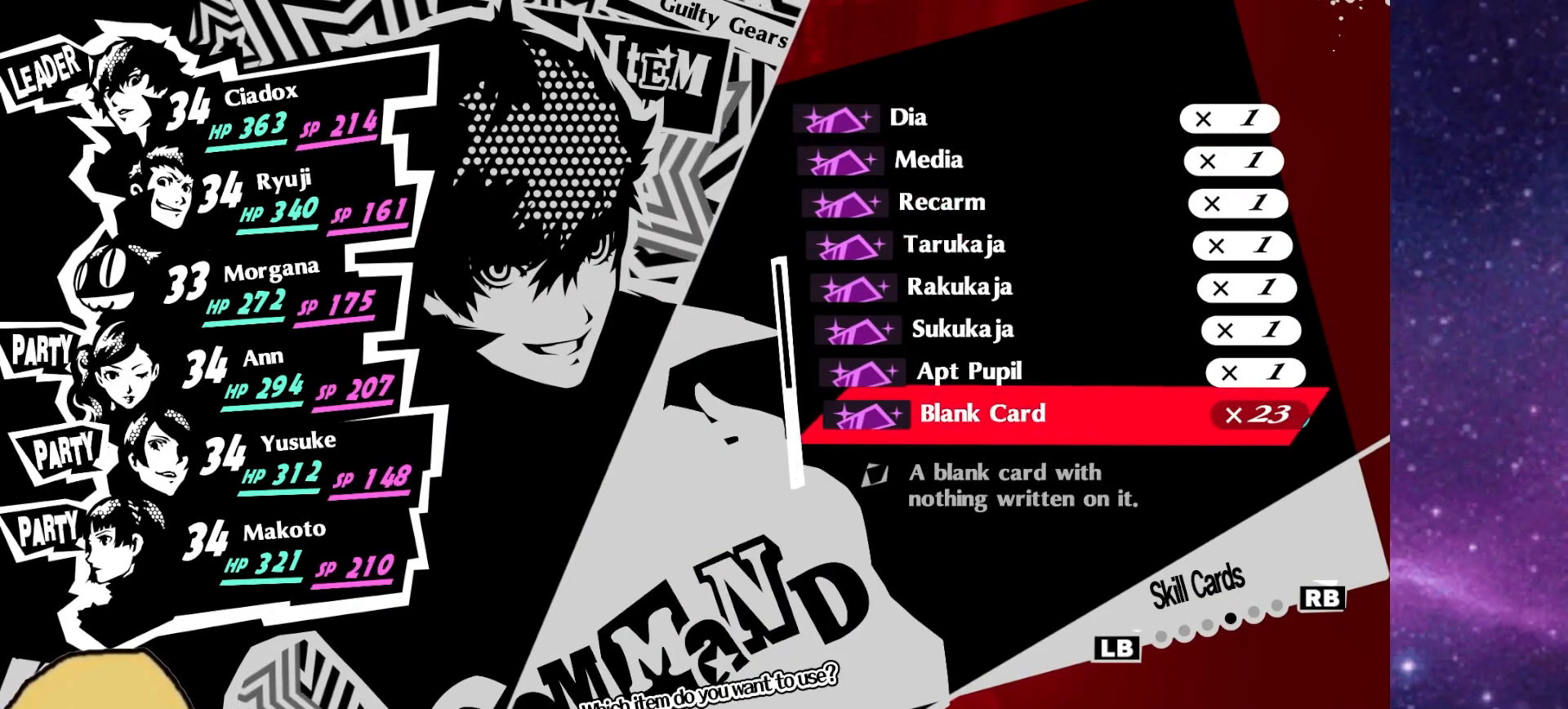
{"buttons": ["DPAD_UP"], "left_stick": "center", "right_stick": "center", "events": [[467, "DPAD_UP", "down"]]}
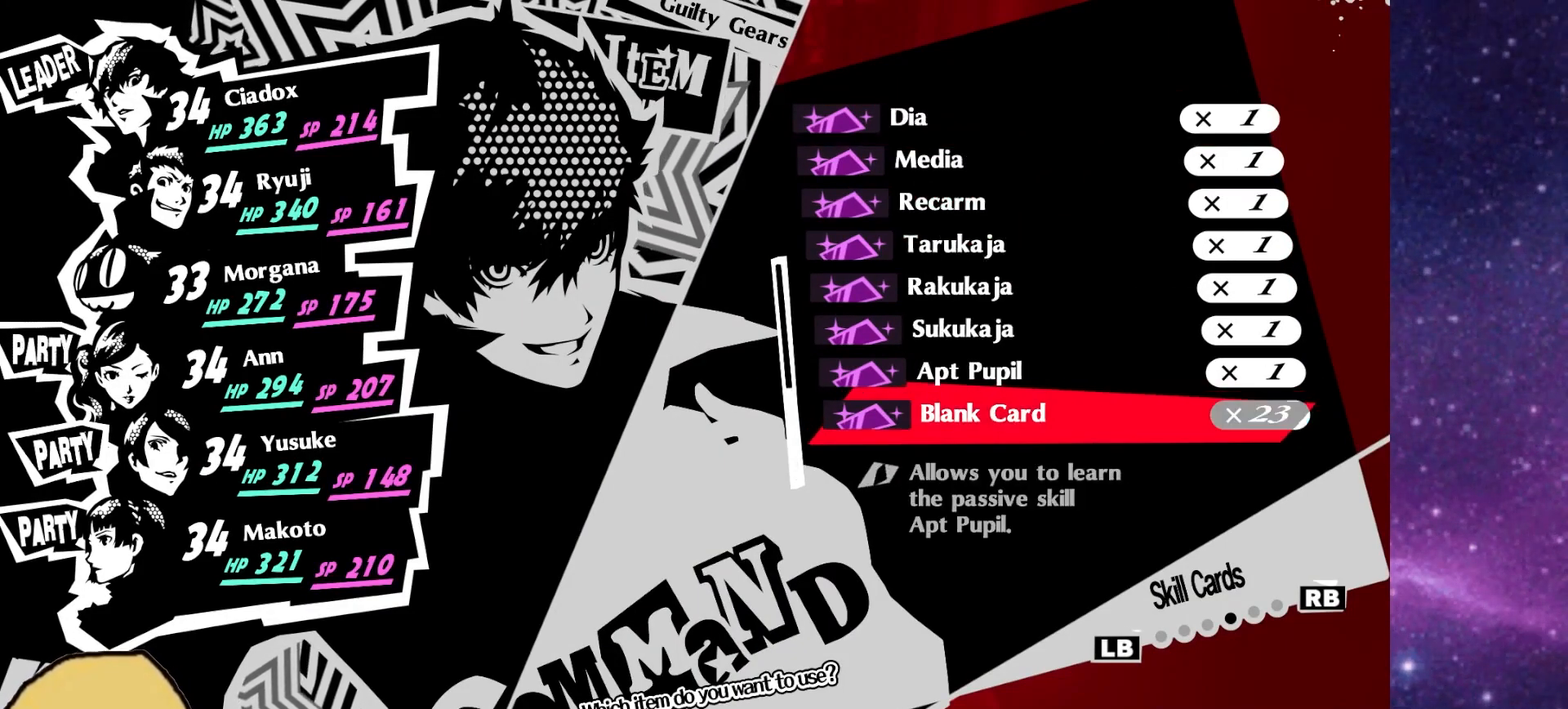
{"buttons": ["DPAD_UP"], "left_stick": "center", "right_stick": "center", "events": [[17, "DPAD_UP", "up"], [133, "DPAD_UP", "down"], [217, "DPAD_UP", "up"], [283, "DPAD_UP", "down"], [417, "DPAD_UP", "up"], [433, "DPAD_UP", "down"]]}
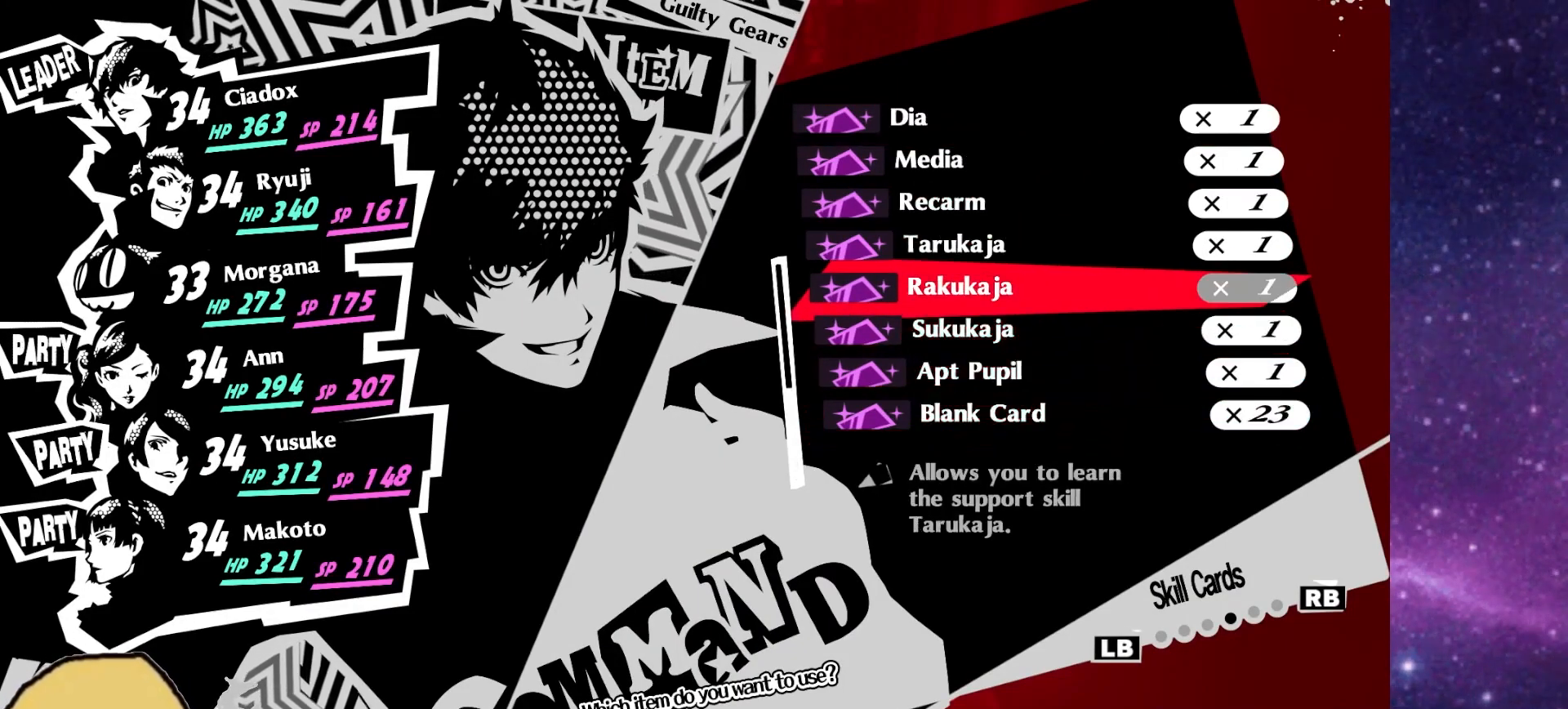
{"buttons": [], "left_stick": "center", "right_stick": "center", "events": [[267, "DPAD_UP", "up"], [367, "DPAD_UP", "down"], [483, "DPAD_UP", "up"]]}
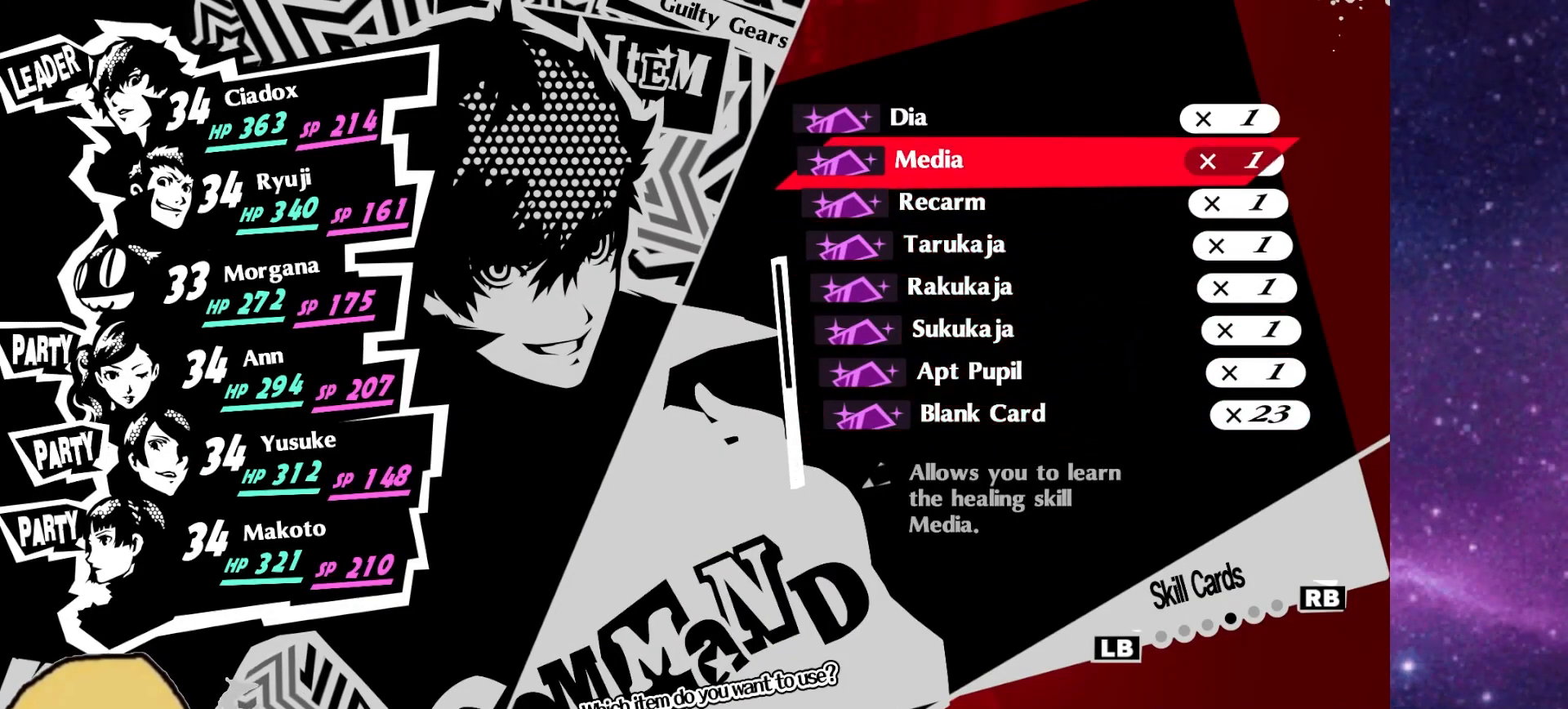
{"buttons": [], "left_stick": "center", "right_stick": "center", "events": [[50, "DPAD_UP", "down"], [133, "DPAD_UP", "up"], [217, "DPAD_UP", "down"], [317, "DPAD_UP", "up"], [383, "DPAD_UP", "down"], [500, "DPAD_UP", "up"]]}
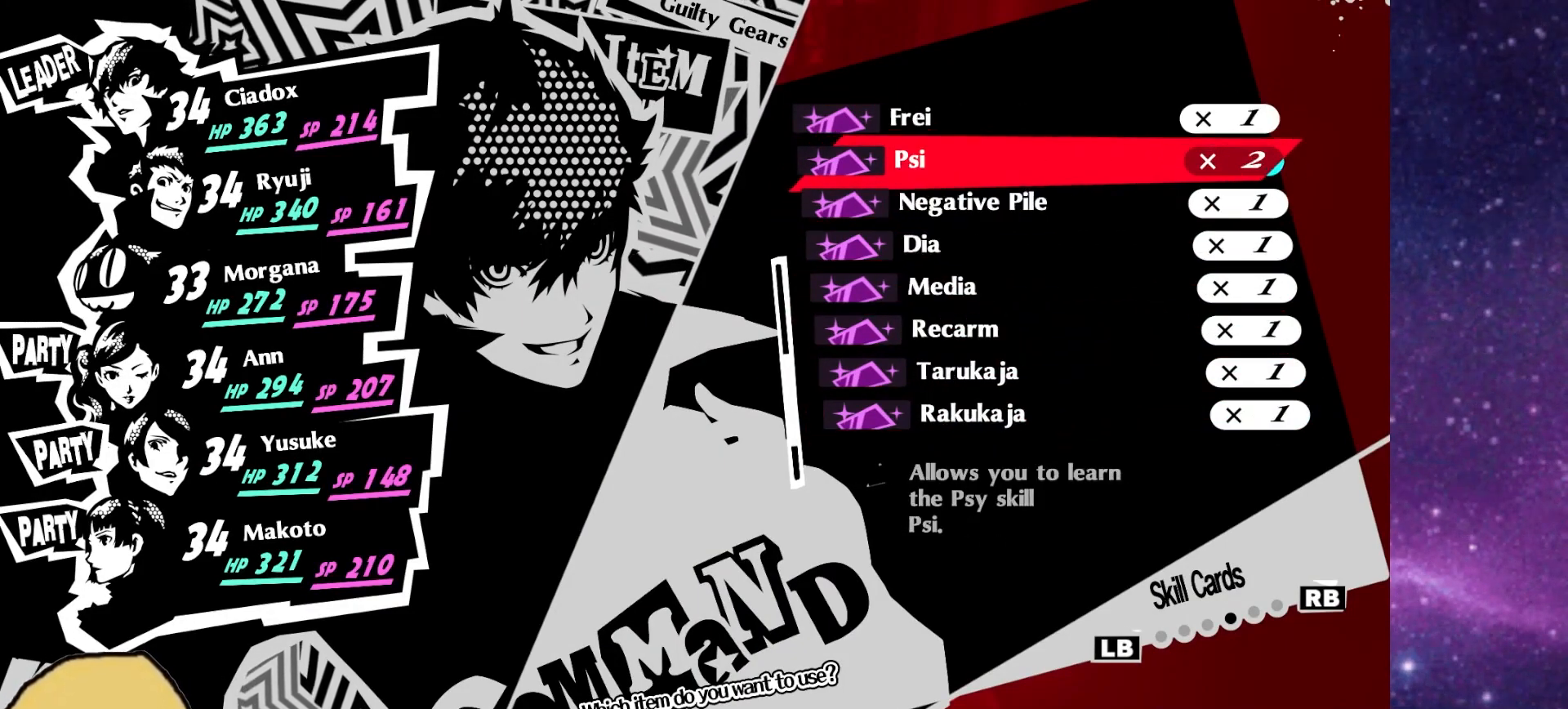
{"buttons": ["DPAD_UP"], "left_stick": "center", "right_stick": "center", "events": [[50, "DPAD_UP", "down"], [167, "DPAD_UP", "up"], [233, "DPAD_UP", "down"], [333, "DPAD_UP", "up"], [417, "DPAD_UP", "down"]]}
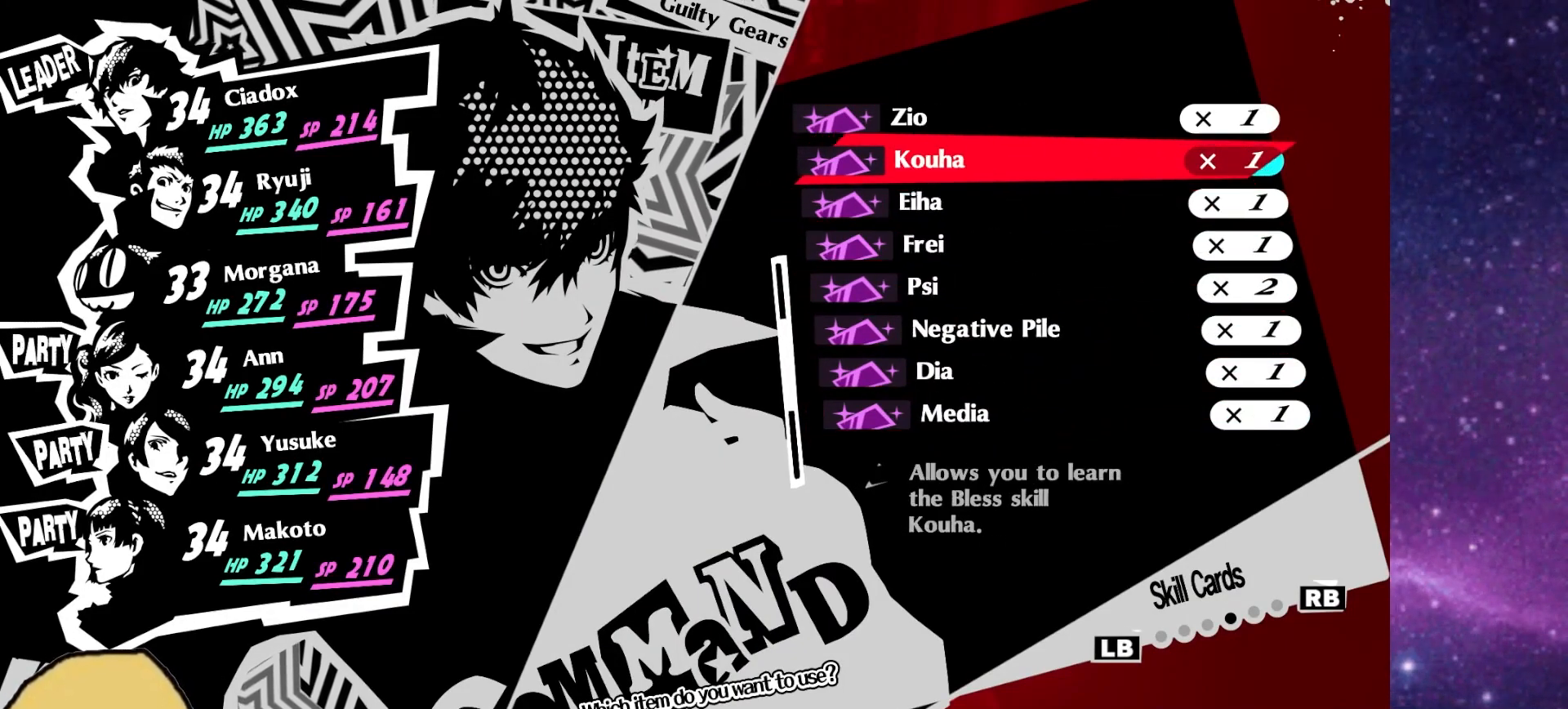
{"buttons": ["DPAD_UP"], "left_stick": "center", "right_stick": "center", "events": [[17, "DPAD_UP", "up"], [83, "DPAD_UP", "down"], [200, "DPAD_UP", "up"], [267, "DPAD_UP", "down"], [383, "DPAD_UP", "up"], [450, "DPAD_UP", "down"]]}
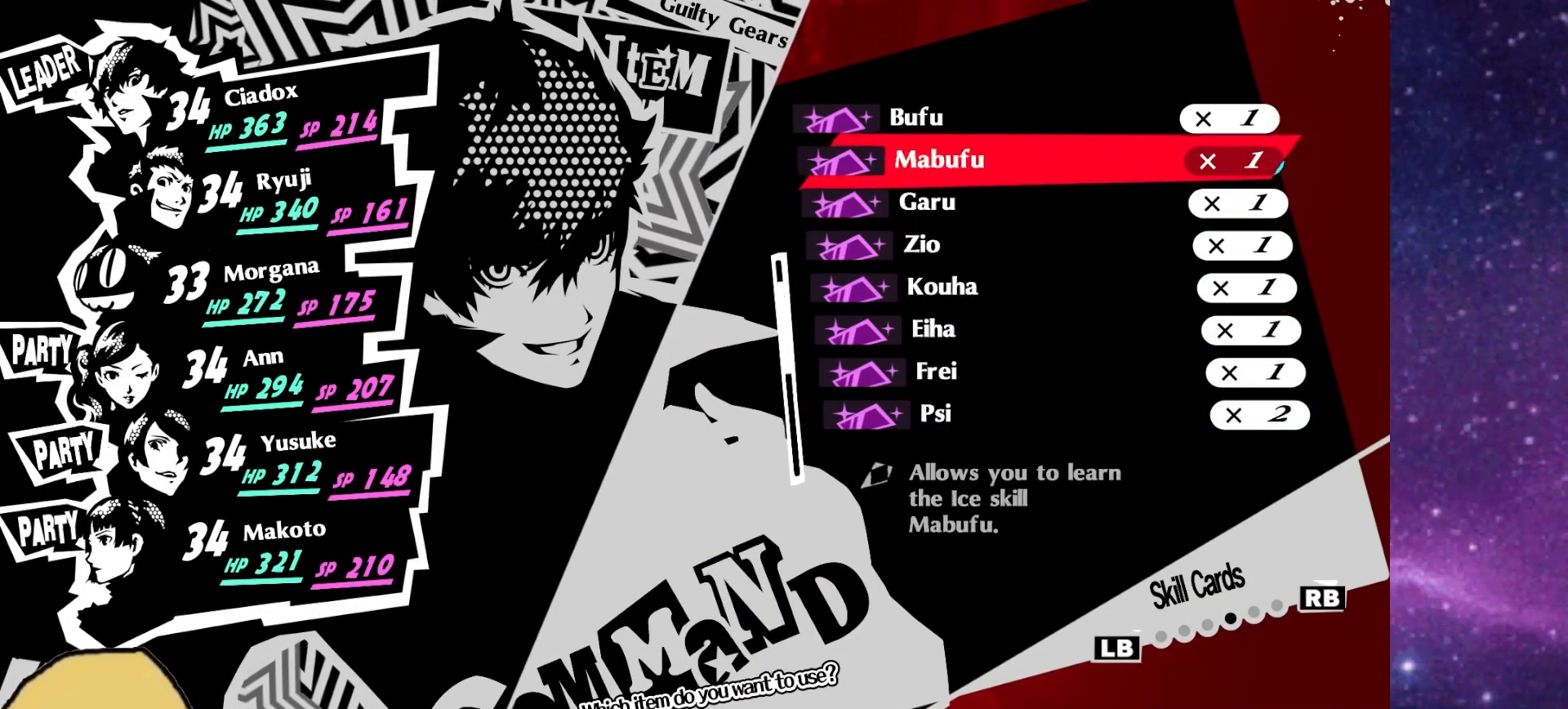
{"buttons": [], "left_stick": "center", "right_stick": "center", "events": [[67, "DPAD_UP", "up"], [133, "DPAD_UP", "down"], [250, "DPAD_UP", "up"], [350, "DPAD_UP", "down"], [450, "DPAD_UP", "up"]]}
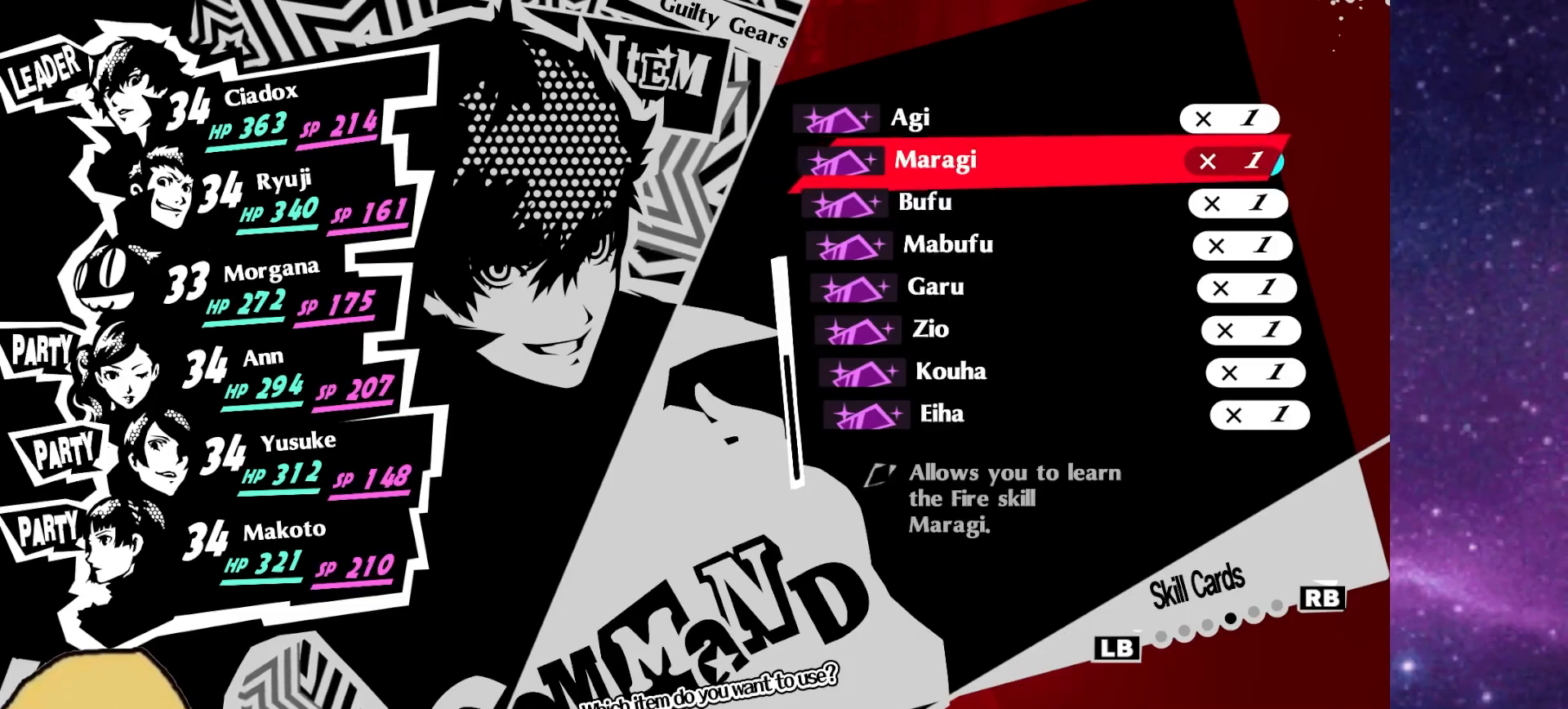
{"buttons": [], "left_stick": "center", "right_stick": "center", "events": [[150, "DPAD_UP", "down"], [267, "DPAD_UP", "up"]]}
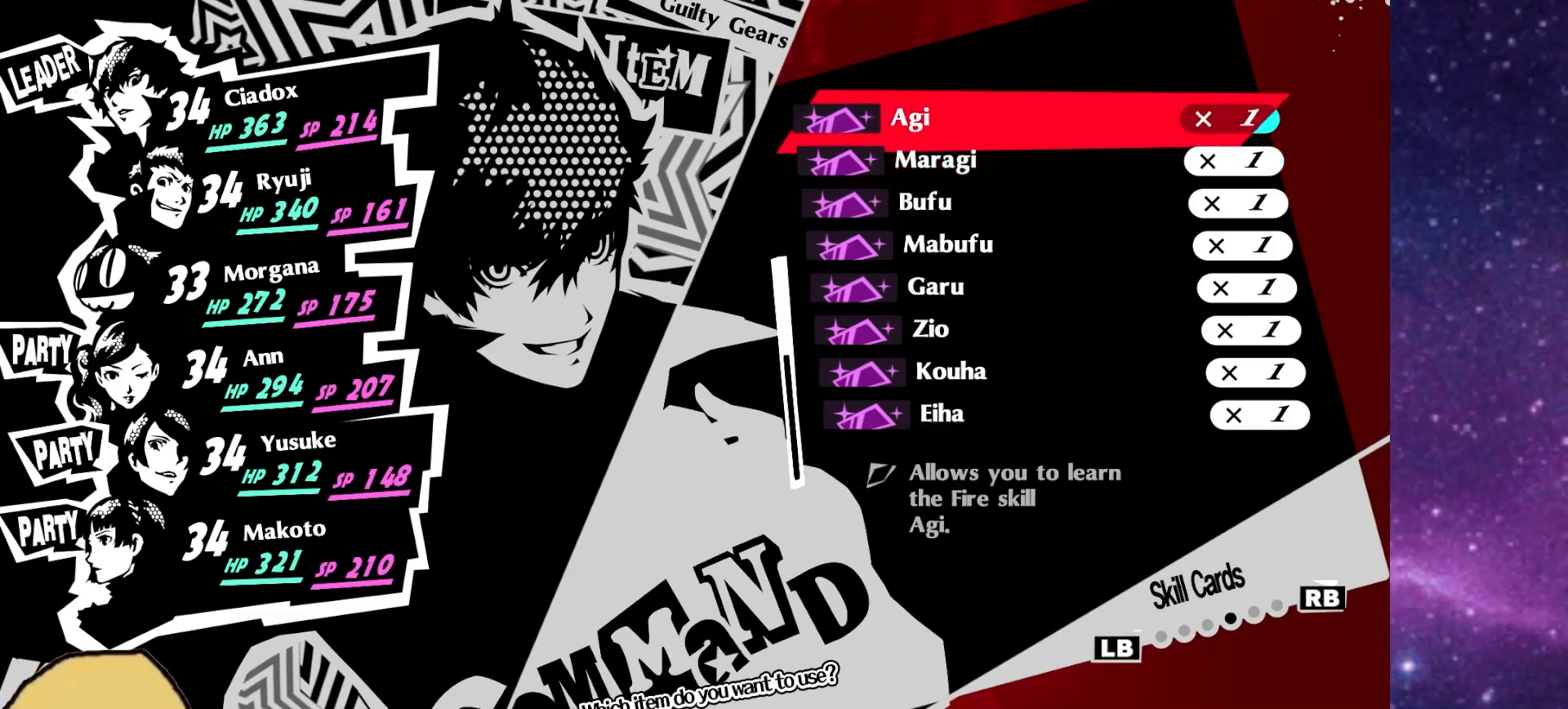
{"buttons": [], "left_stick": "center", "right_stick": "center", "events": [[67, "CIRCLE", "down"], [150, "CIRCLE", "up"], [283, "CIRCLE", "down"], [400, "CIRCLE", "up"]]}
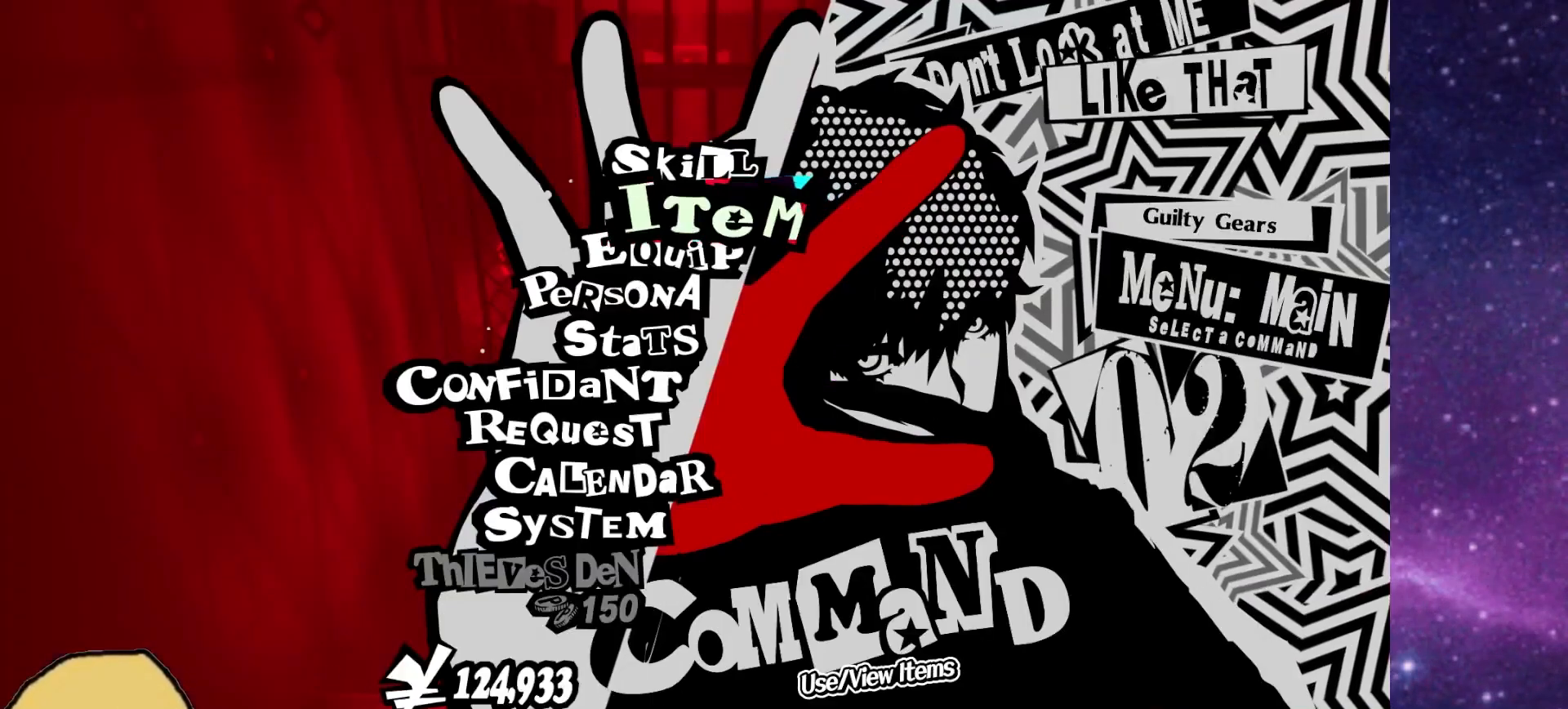
{"buttons": ["CIRCLE"], "left_stick": "center", "right_stick": "center", "events": [[50, "CIRCLE", "down"], [150, "CIRCLE", "up"], [450, "CIRCLE", "down"]]}
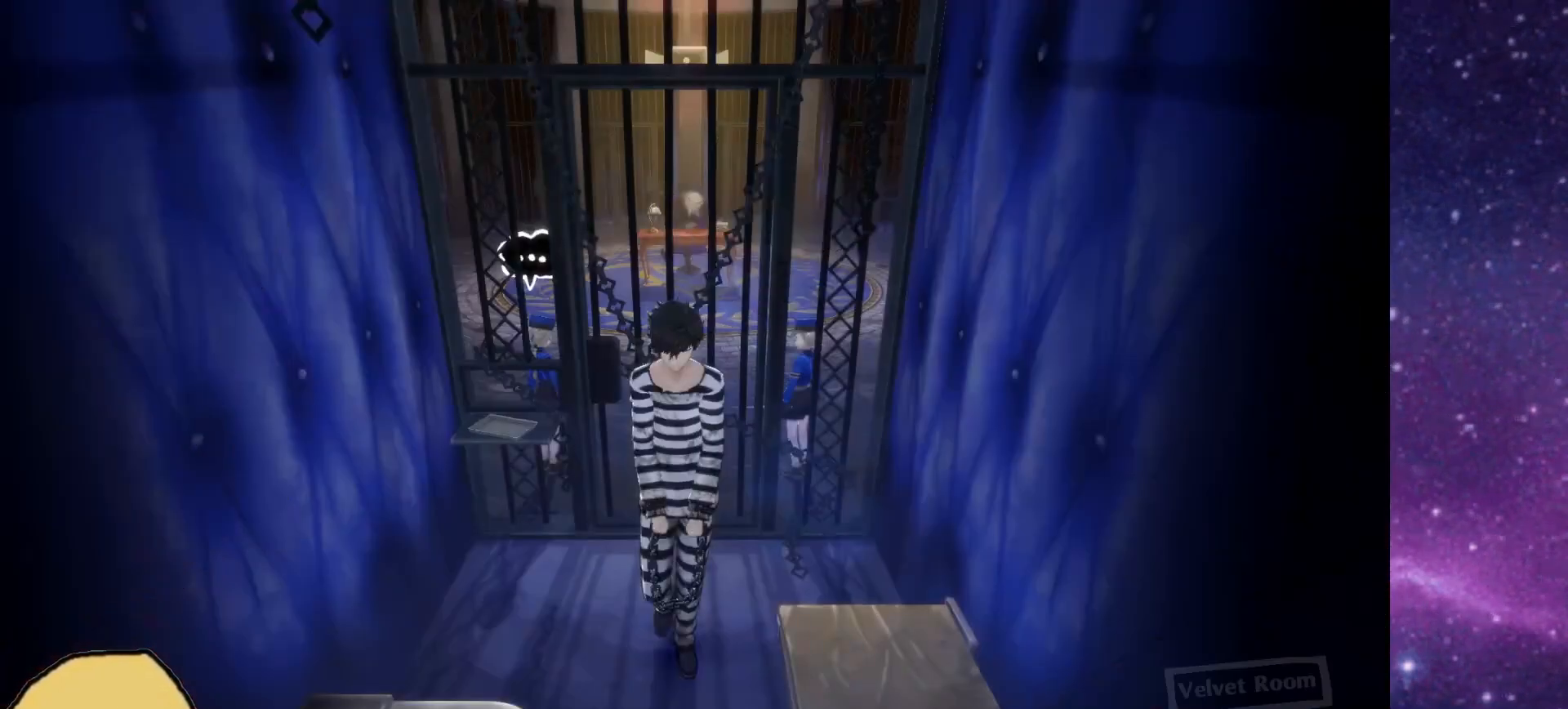
{"buttons": [], "left_stick": "up", "right_stick": "center", "events": [[67, "CIRCLE", "up"], [350, "left_stick", "up"]]}
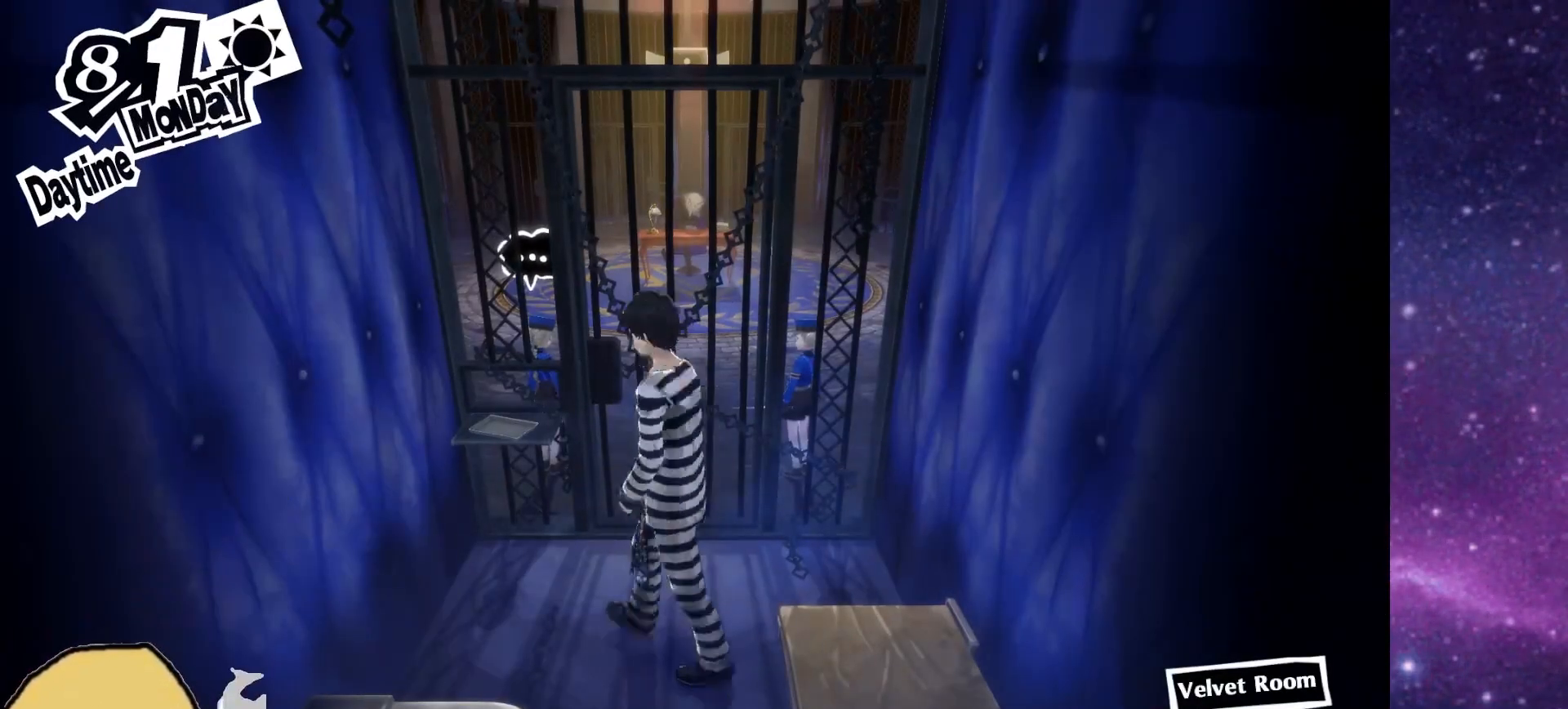
{"buttons": [], "left_stick": "center", "right_stick": "center", "events": [[250, "CROSS", "down"], [267, "left_stick", "center"], [367, "CROSS", "up"]]}
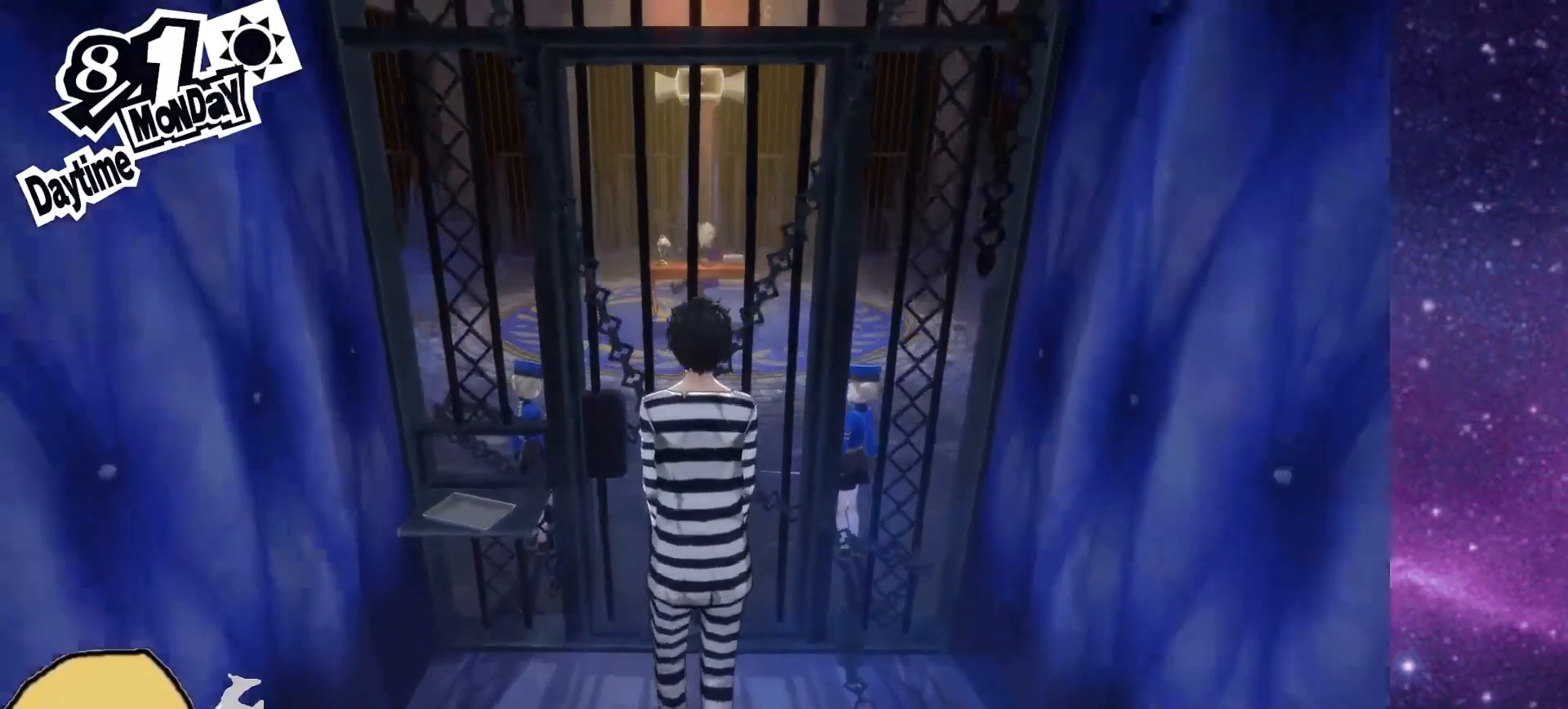
{"buttons": [], "left_stick": "center", "right_stick": "center", "events": []}
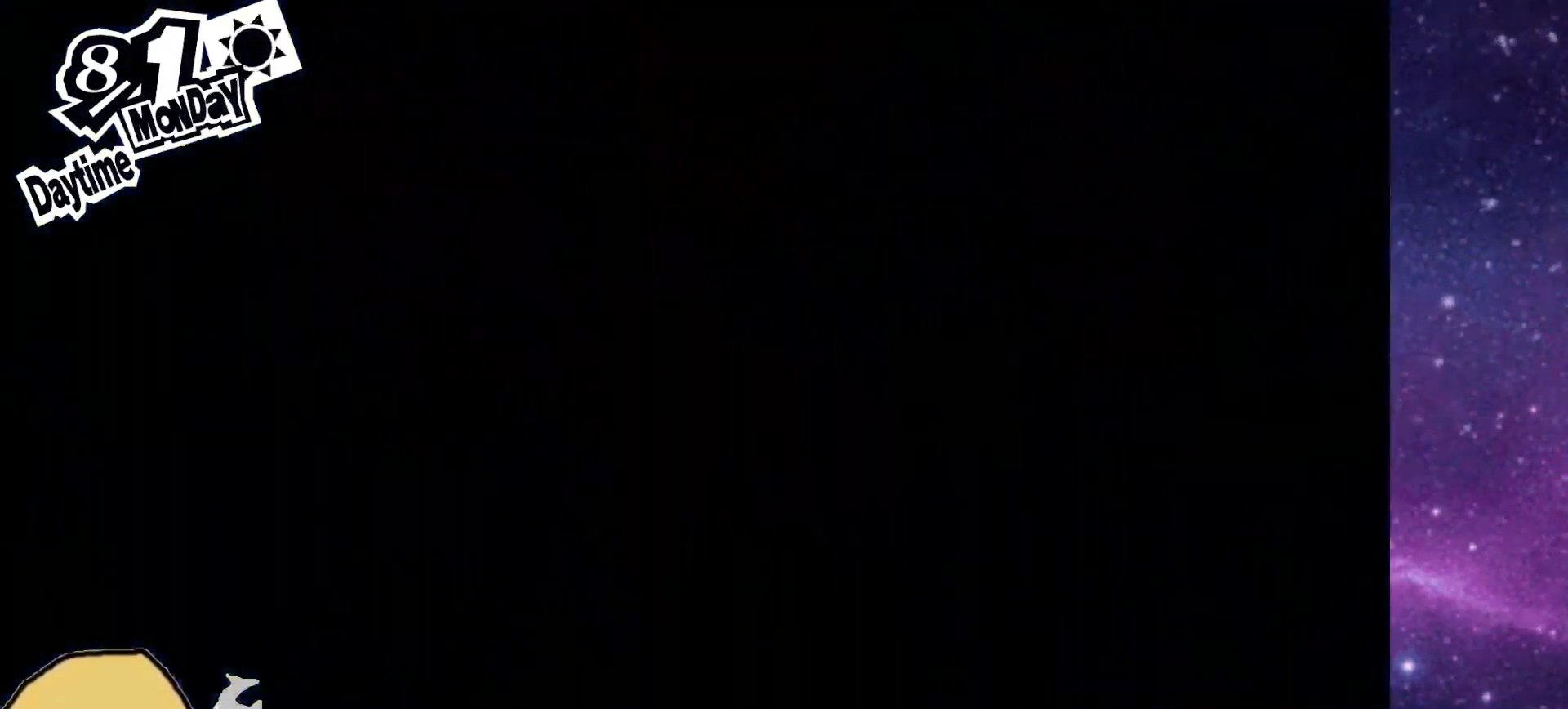
{"buttons": [], "left_stick": "center", "right_stick": "center", "events": []}
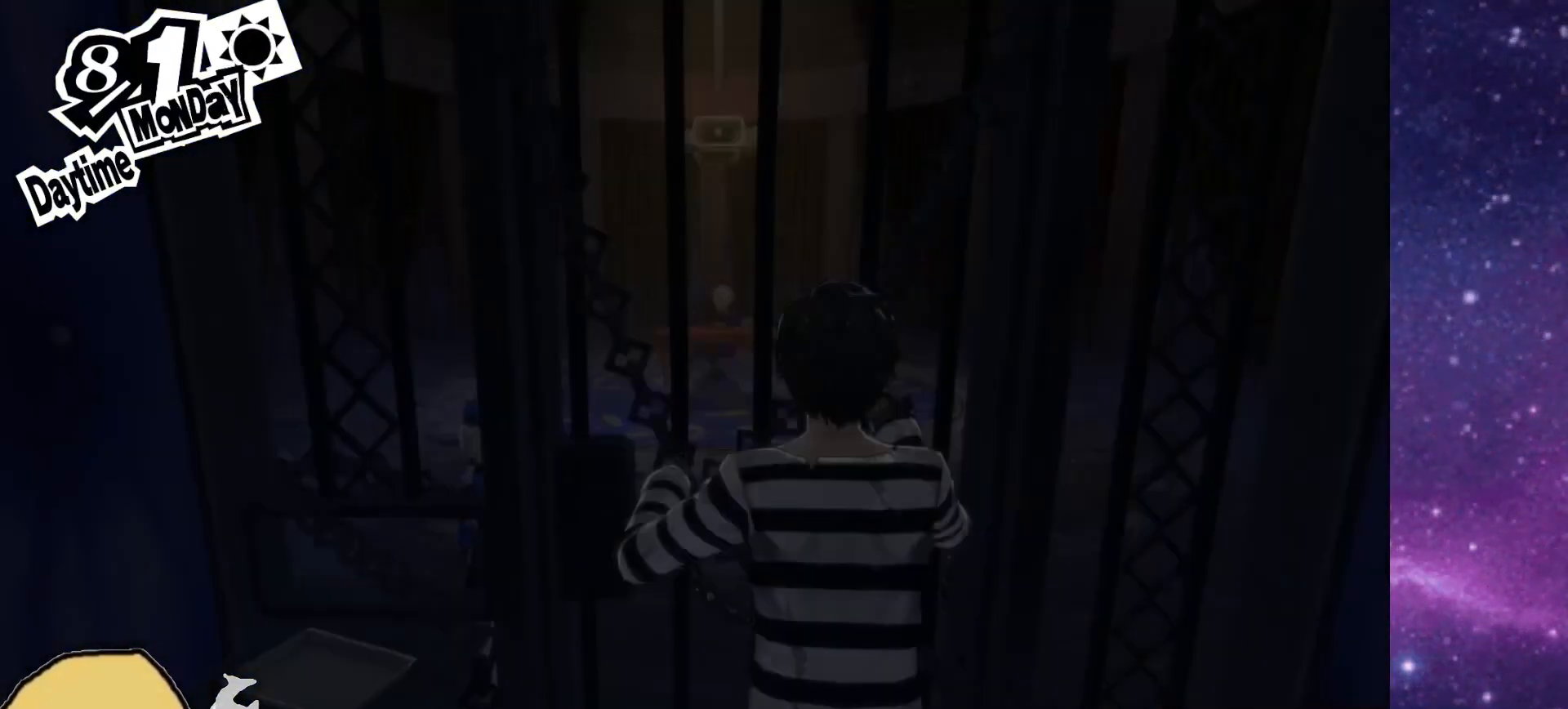
{"buttons": [], "left_stick": "center", "right_stick": "center", "events": []}
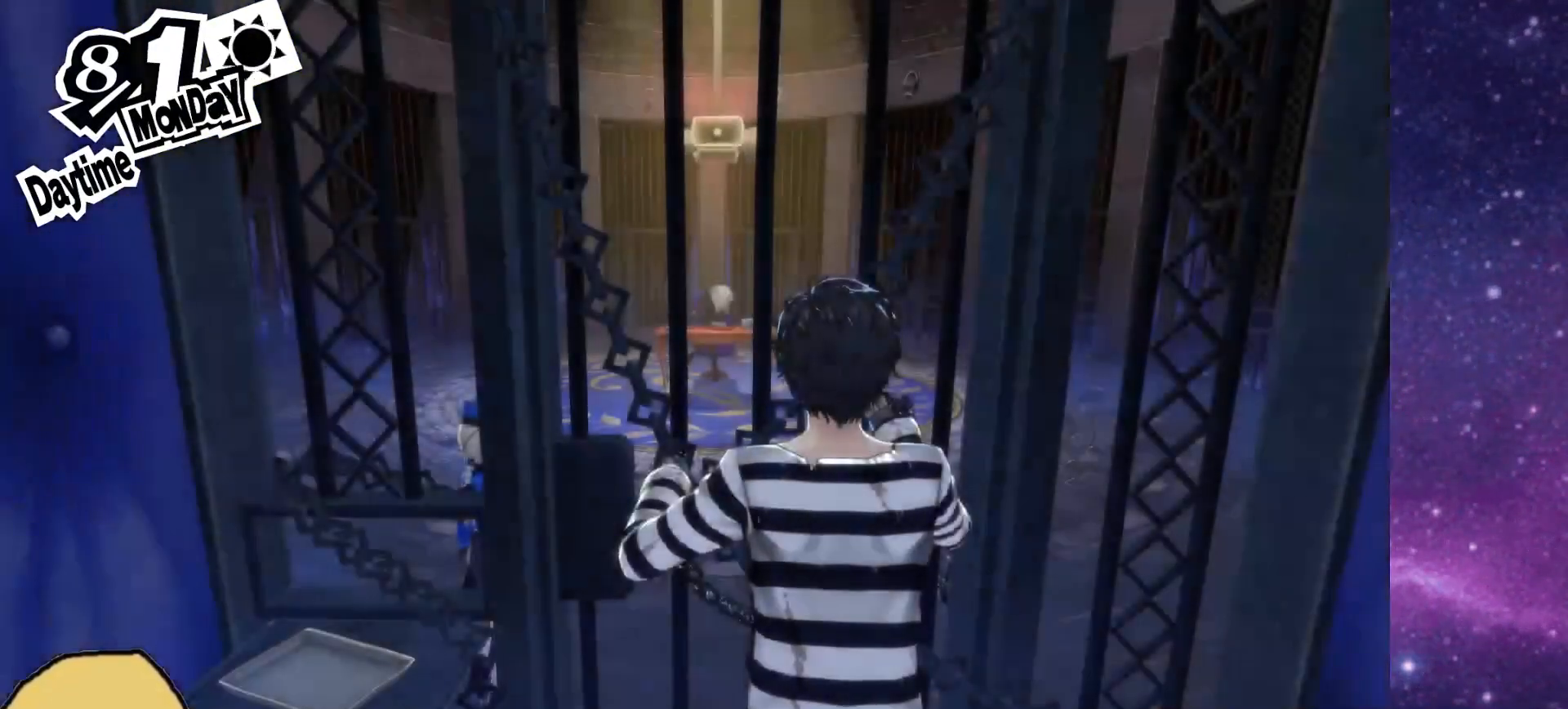
{"buttons": ["CROSS"], "left_stick": "center", "right_stick": "center", "events": [[483, "CROSS", "down"]]}
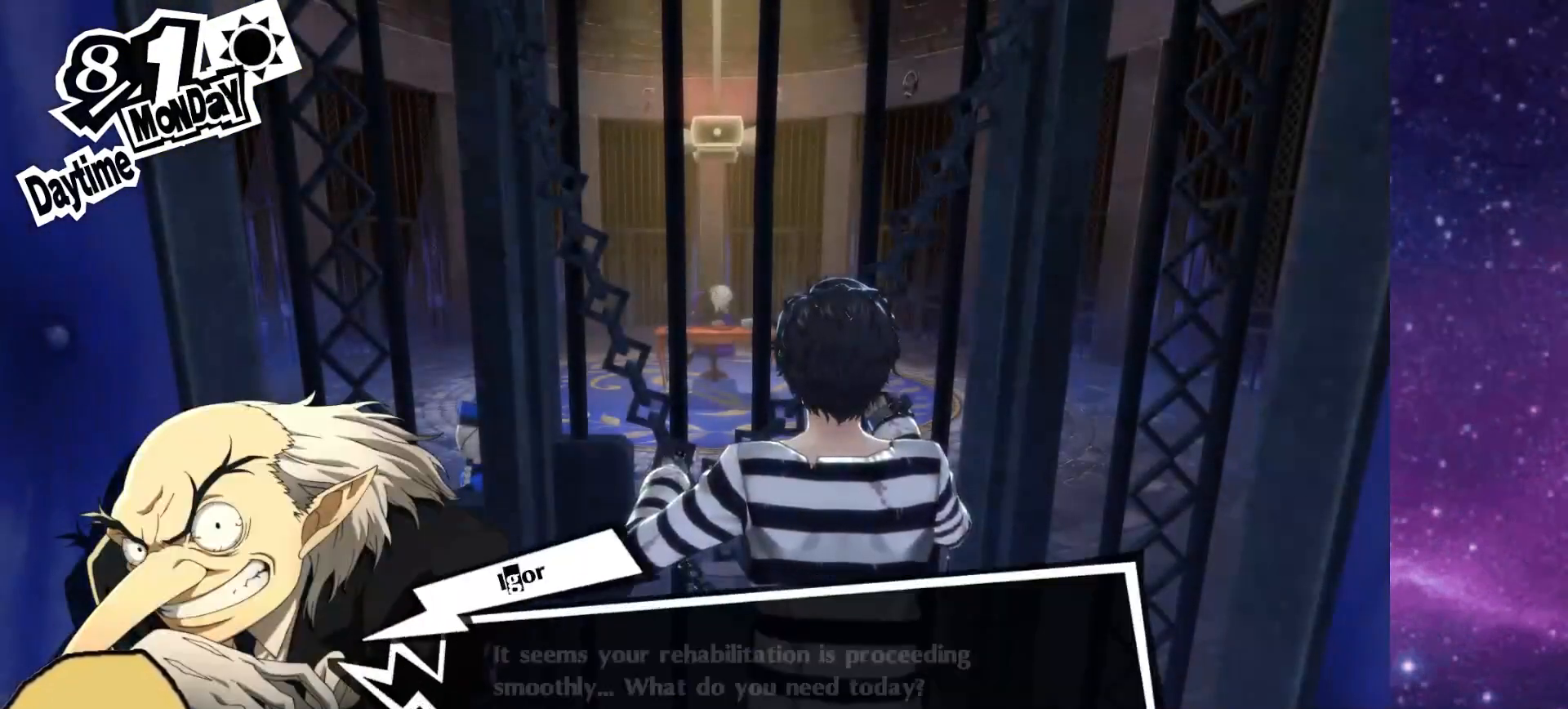
{"buttons": [], "left_stick": "center", "right_stick": "center", "events": [[67, "CROSS", "up"], [283, "CROSS", "down"], [400, "CROSS", "up"]]}
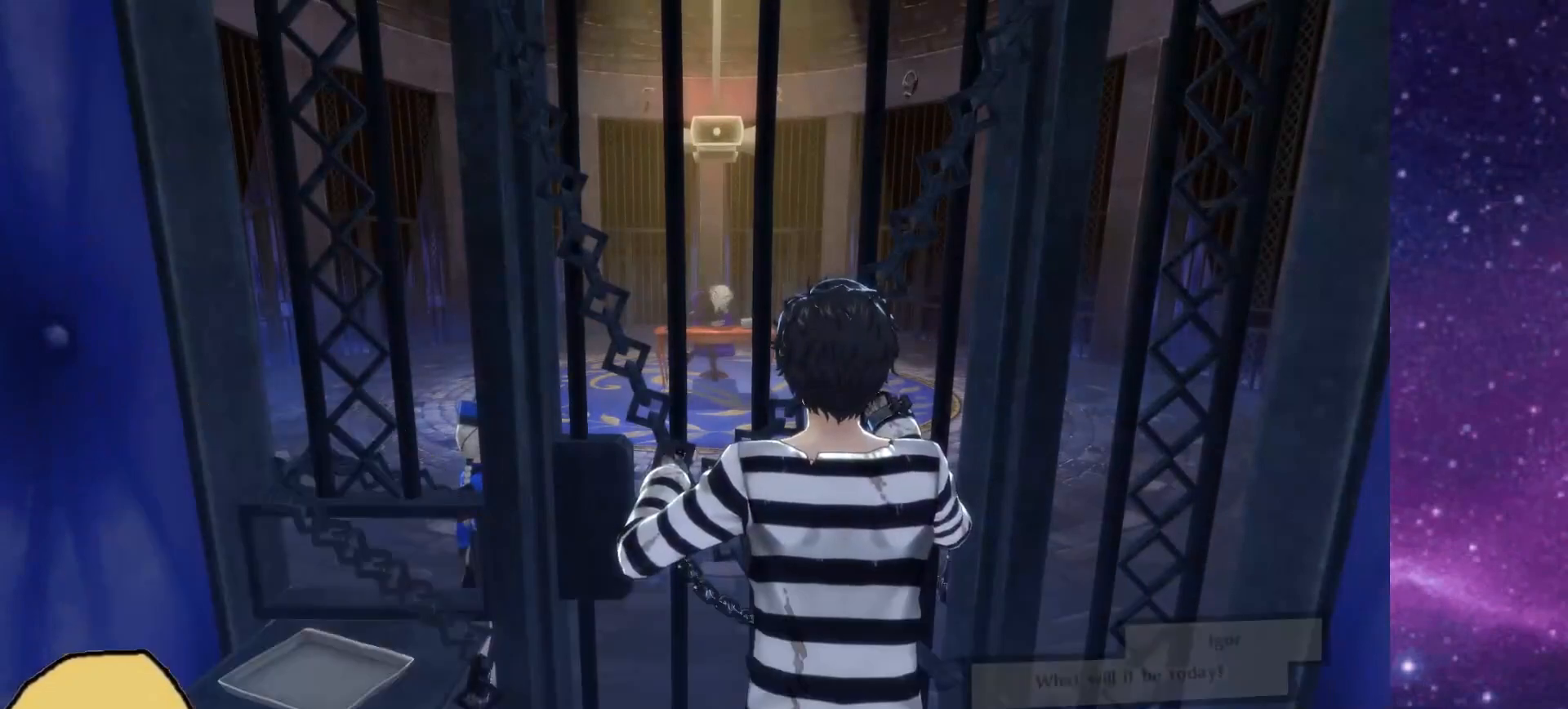
{"buttons": [], "left_stick": "center", "right_stick": "center", "events": []}
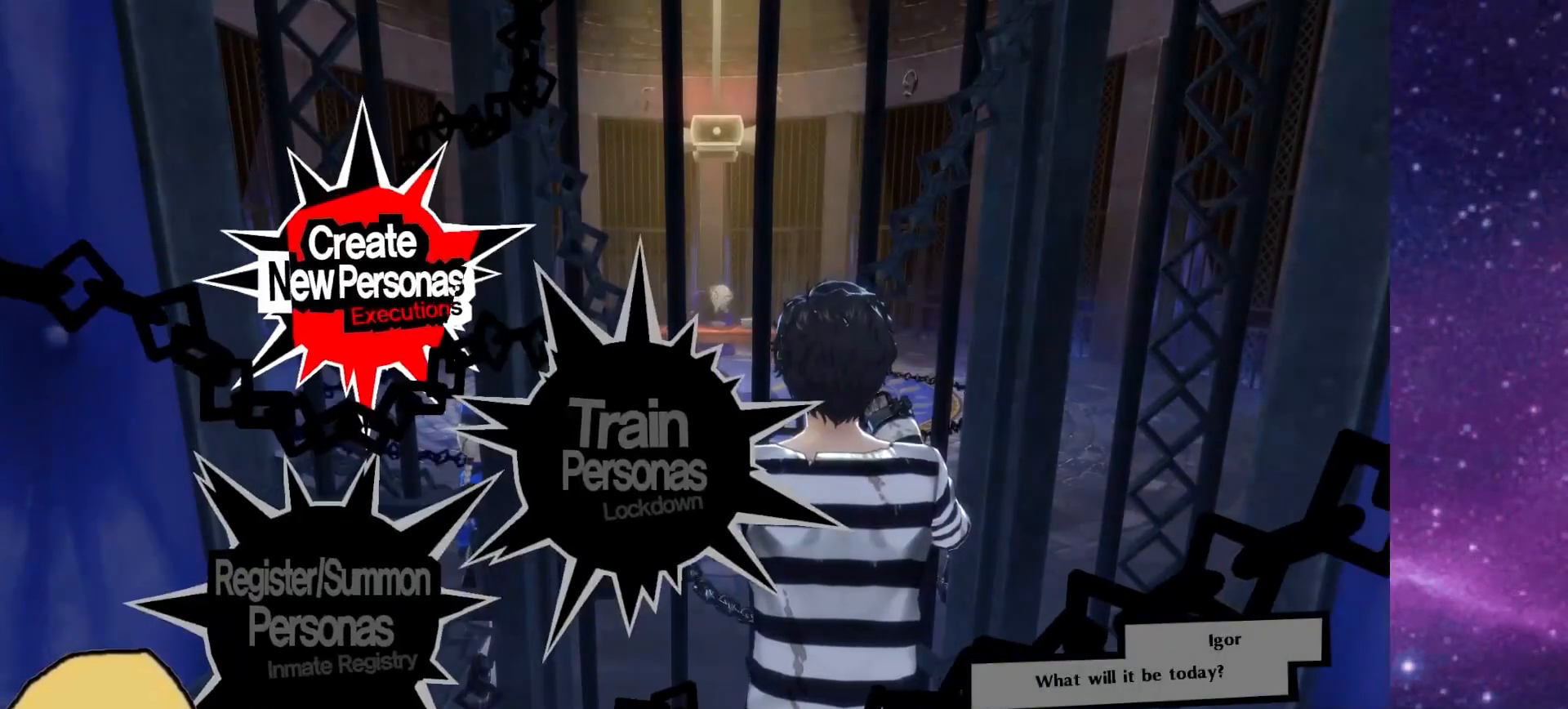
{"buttons": [], "left_stick": "center", "right_stick": "center", "events": [[250, "CIRCLE", "down"], [350, "CIRCLE", "up"]]}
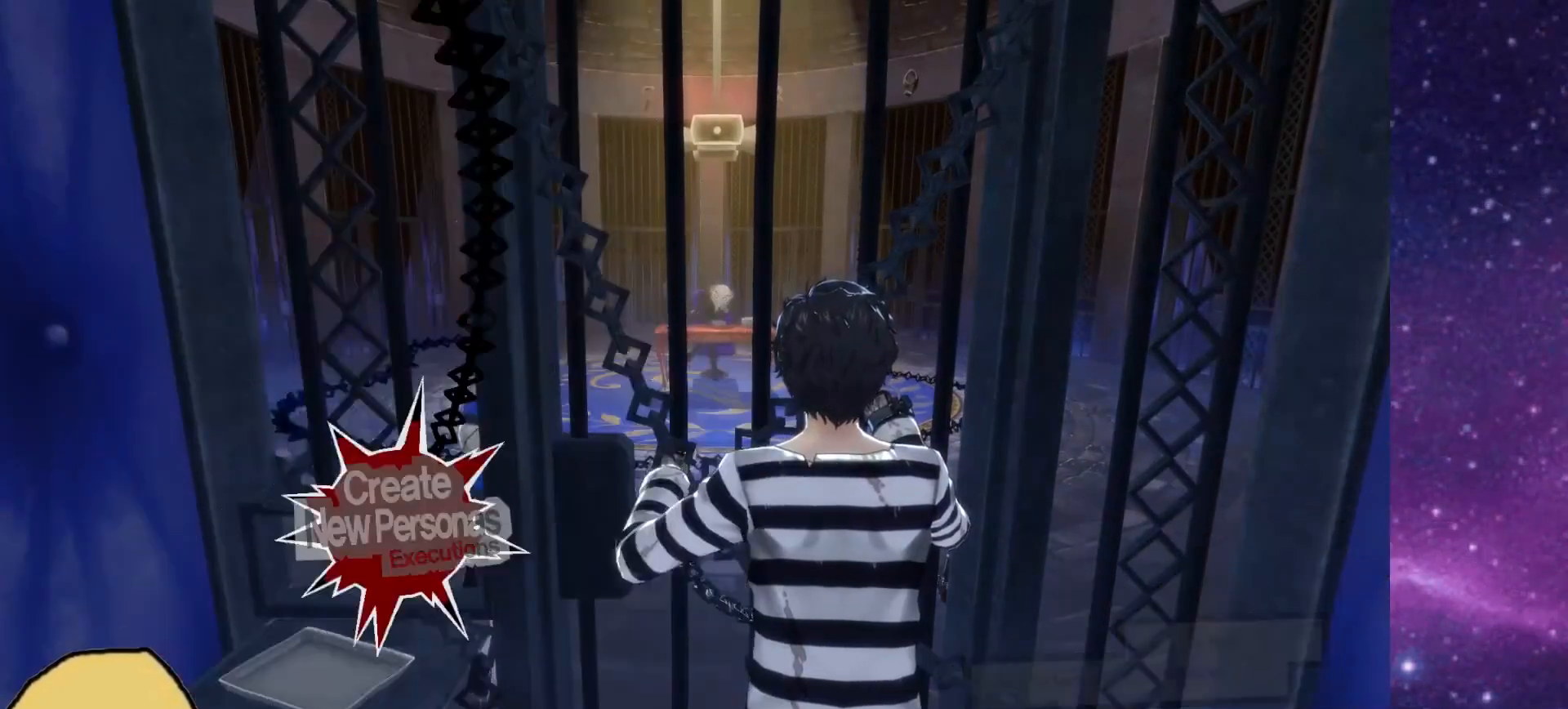
{"buttons": [], "left_stick": "center", "right_stick": "center", "events": []}
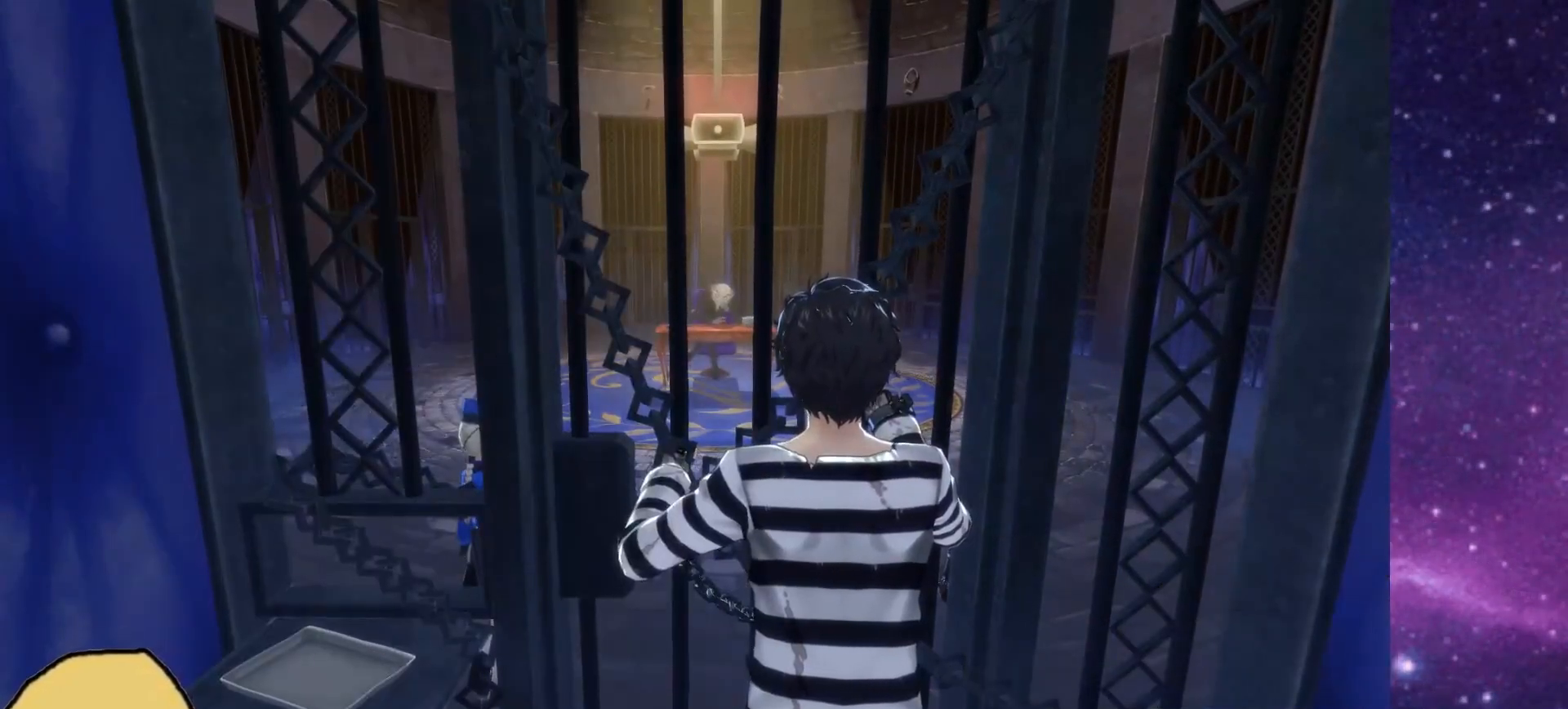
{"buttons": [], "left_stick": "center", "right_stick": "center", "events": []}
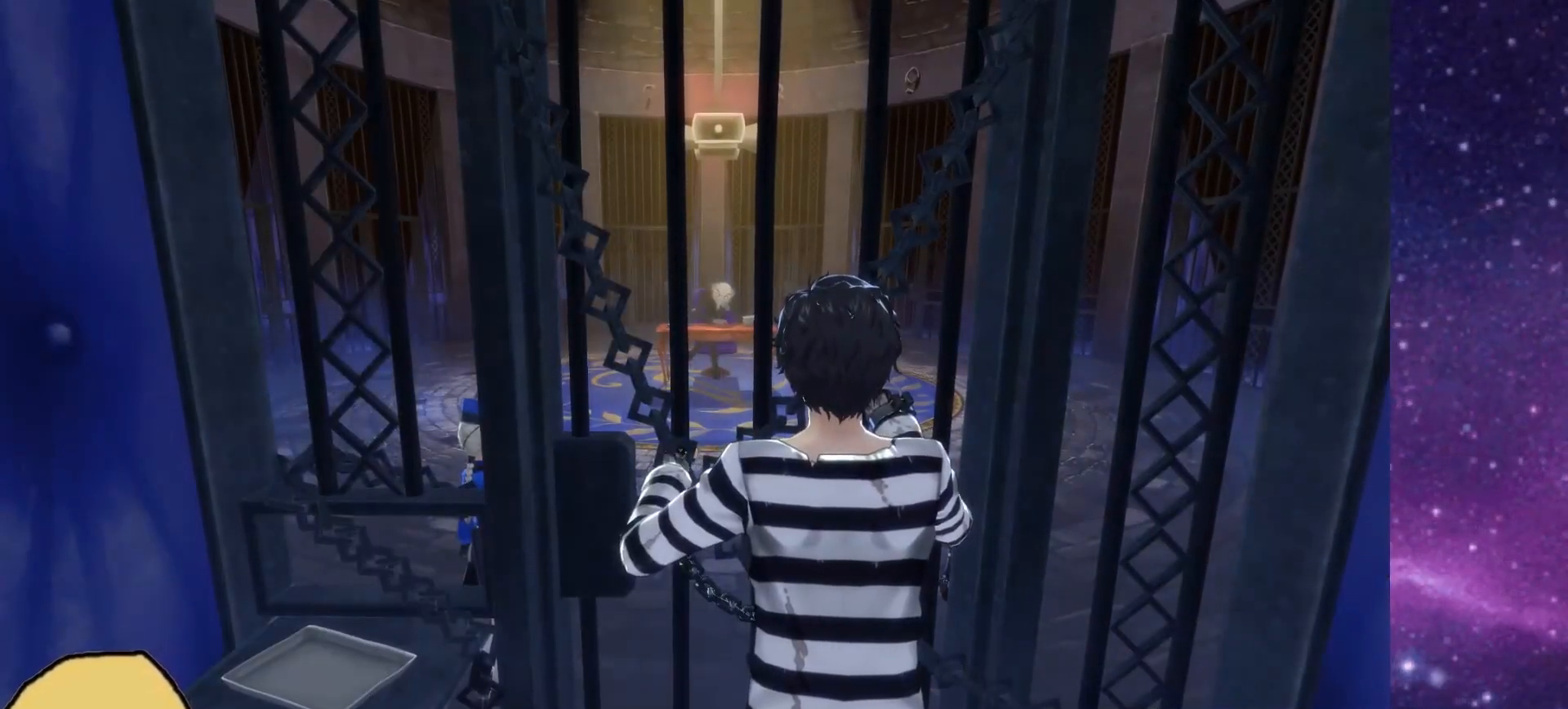
{"buttons": [], "left_stick": "center", "right_stick": "center", "events": []}
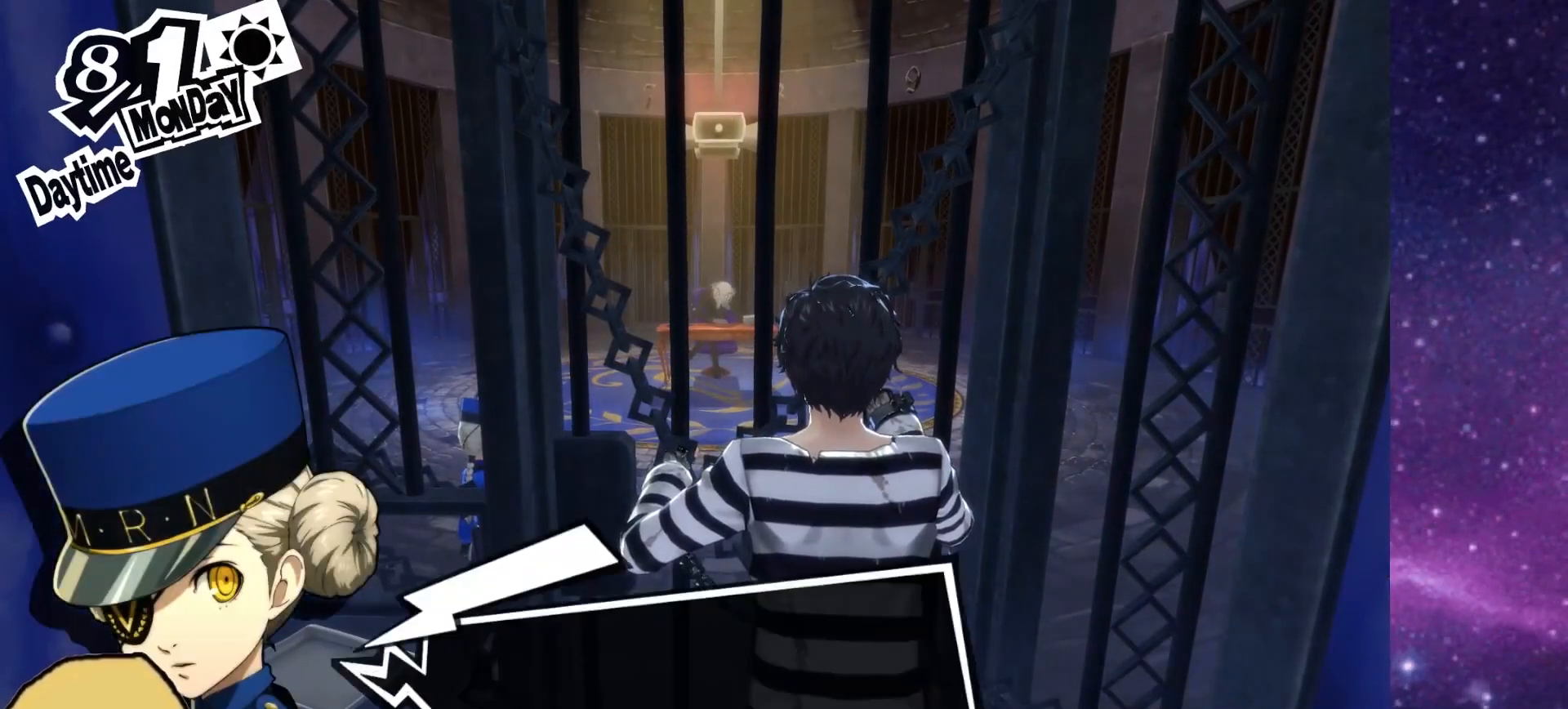
{"buttons": [], "left_stick": "center", "right_stick": "center", "events": [[150, "CROSS", "down"], [283, "CROSS", "up"]]}
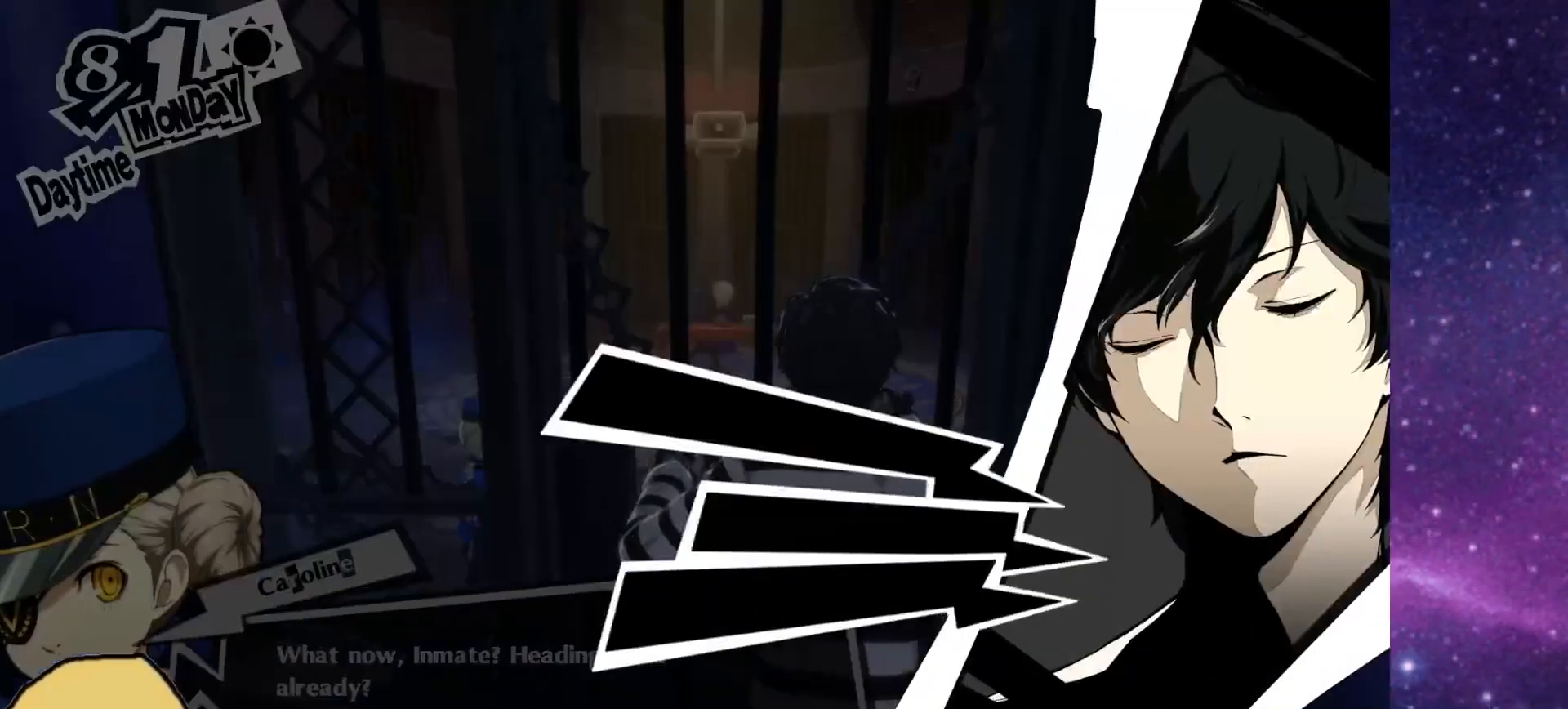
{"buttons": [], "left_stick": "center", "right_stick": "center", "events": [[267, "DPAD_DOWN", "down"], [333, "DPAD_DOWN", "up"]]}
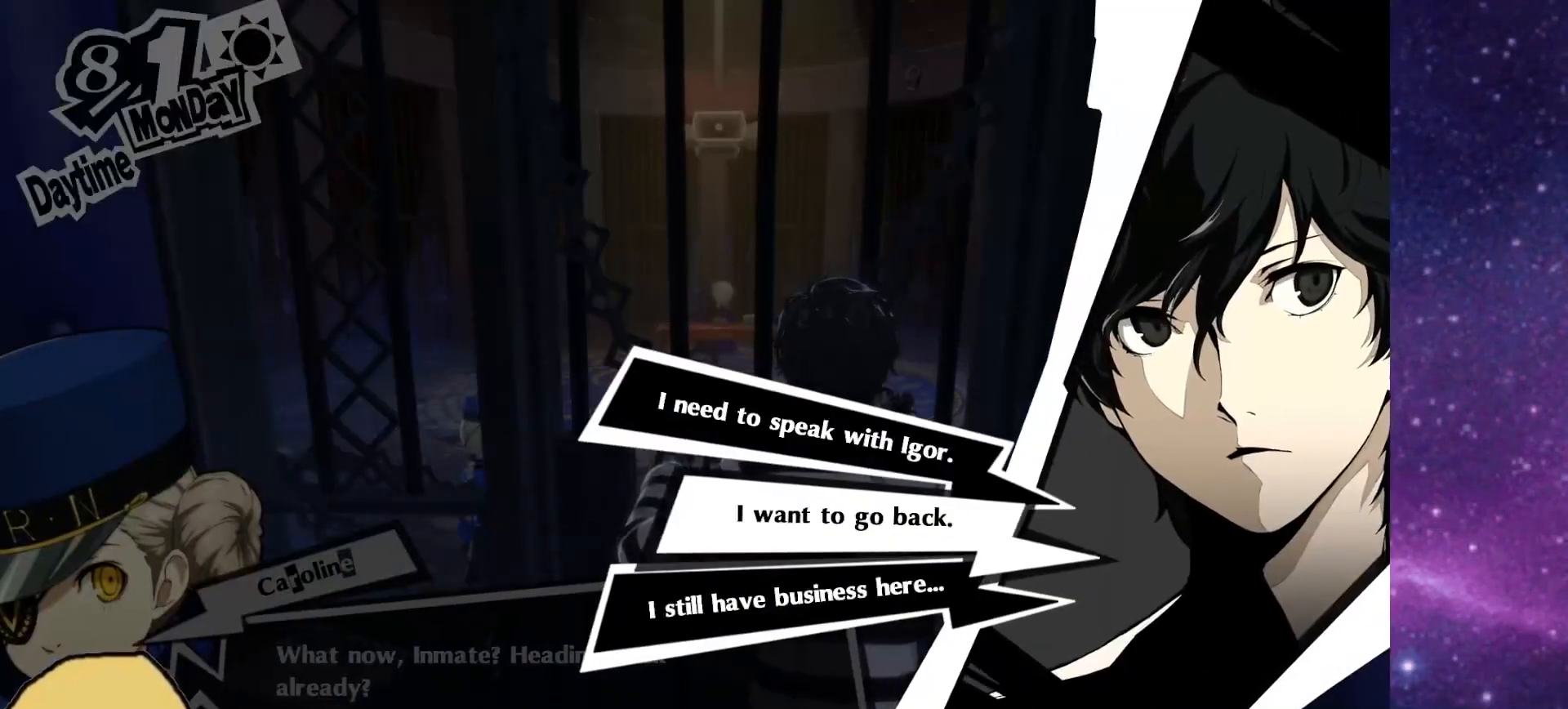
{"buttons": [], "left_stick": "center", "right_stick": "center", "events": [[83, "CROSS", "down"], [200, "CROSS", "up"]]}
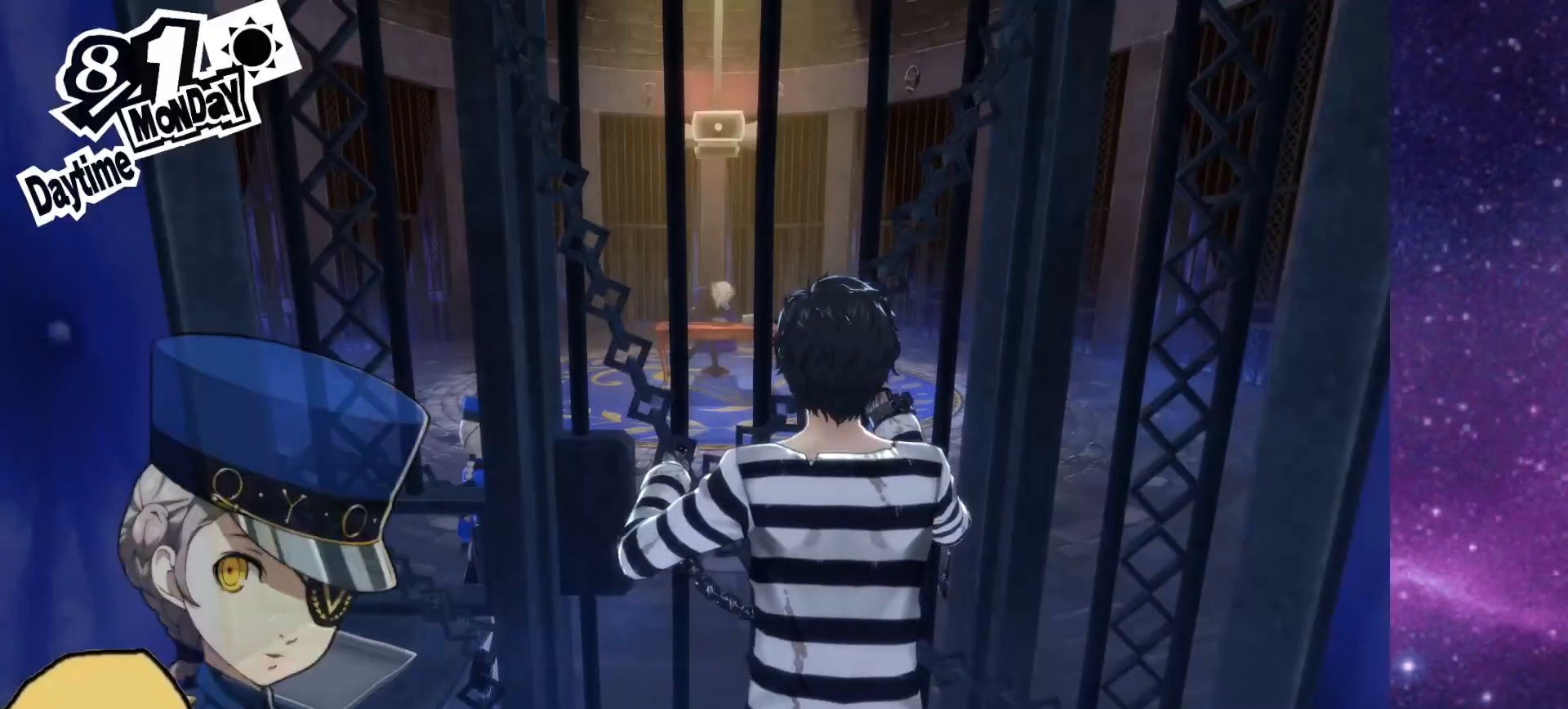
{"buttons": [], "left_stick": "center", "right_stick": "center", "events": [[67, "CROSS", "down"], [183, "CROSS", "up"], [233, "CROSS", "down"], [333, "CROSS", "up"], [400, "CROSS", "down"], [500, "CROSS", "up"]]}
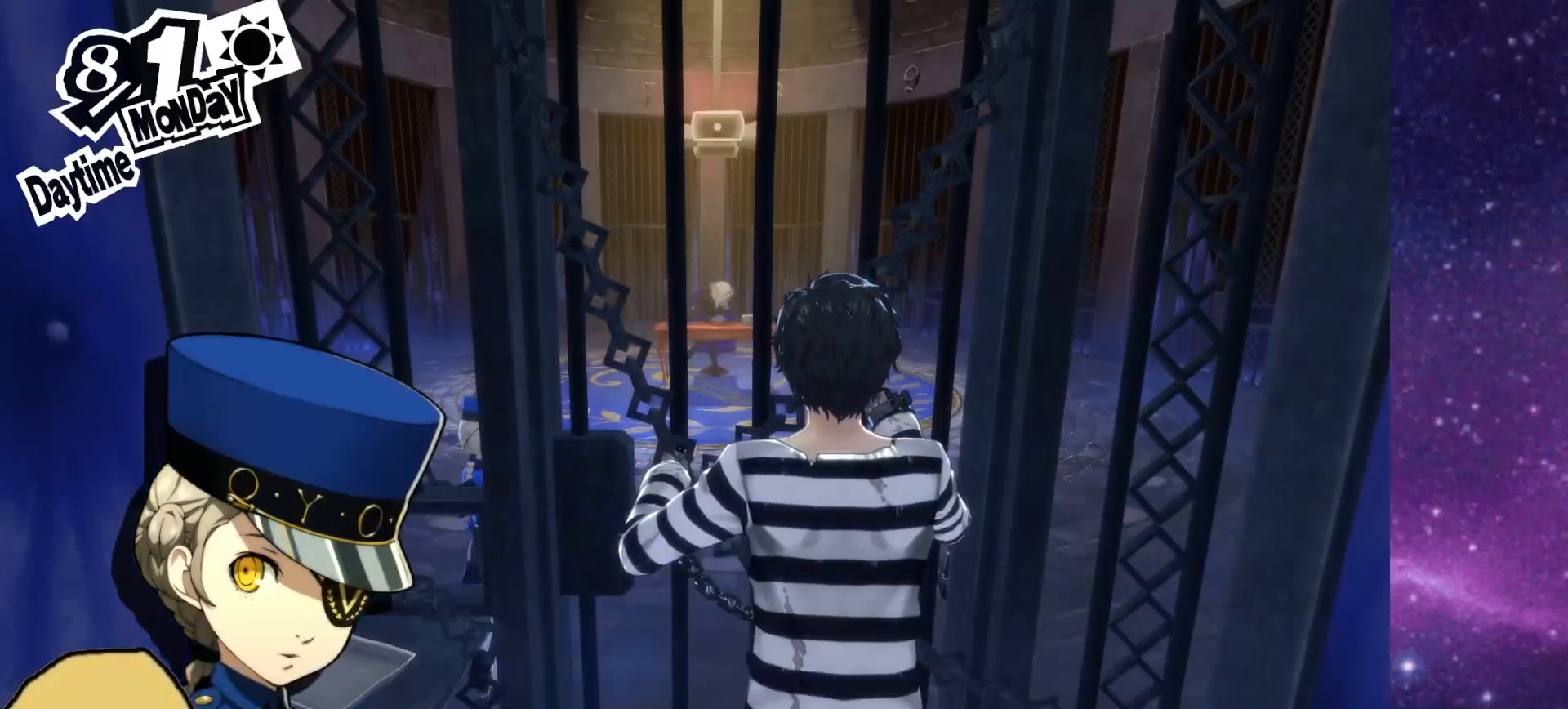
{"buttons": [], "left_stick": "center", "right_stick": "center", "events": [[83, "CROSS", "down"], [150, "CROSS", "up"]]}